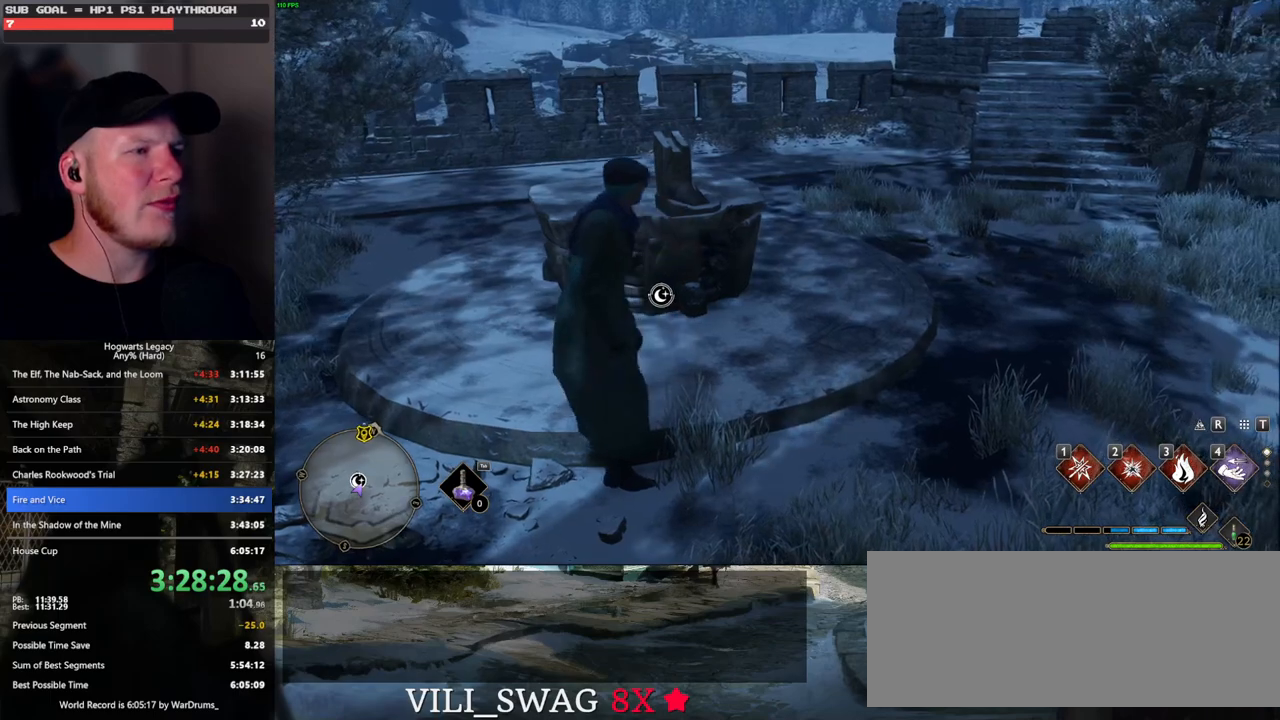
Gameplay with keyboard and mouse; each line is a JSON object with the keys and mouse buttons held at the frame after it. "events" lists presses ("down") and releases ("up") of ".", "/", "0", "1", "2", "3", "4", "5", "6", "7", "8", "9", "a", "alt_l", "alt_r", "b", "backslash", "backspace", "c", "caps_lock", "comma", "ctrl_l", "ctrl_r", "d", "e", "equals", "escape", "f", "f1", "f10", "f11", "f12", "f2", "f3", "f4", "f5", "f6", "f7", "f8", "f9", "g", "h", "i", "j", "k", "l", "lbracket", "m", "minus", "n", "o", "p", "q", "quote", "r", "rbracket", "return", "s", "semicolon", "shift_l", "shift_r", "space", "super_l", "super_r", "t", "tab", "tilde", "u", "v", "w", "x", "y", "z", "mouse_left", "mouse_wheel", "mouse_right", "mouse_mb4" and "mouse_mb5" between this image and that frame as [ms after this image, input, new state], when the widget could be followed in between. "mouse_left", "mouse_wheel", "mouse_right", "mouse_mb4", "mouse_mb5" = the "left", "wheel", "right", "mb4", "mb5" buttons of the "mouse" list. No other keys are recorded. "wheel" means that the mouse wheel is clicked or scrolled. Mouse movement is not recorded.
{"keys": ["w"], "mouse": [], "events": [[33, "f", "down"], [100, "f", "up"], [200, "f", "down"], [250, "f", "up"], [350, "f", "down"], [417, "f", "up"]]}
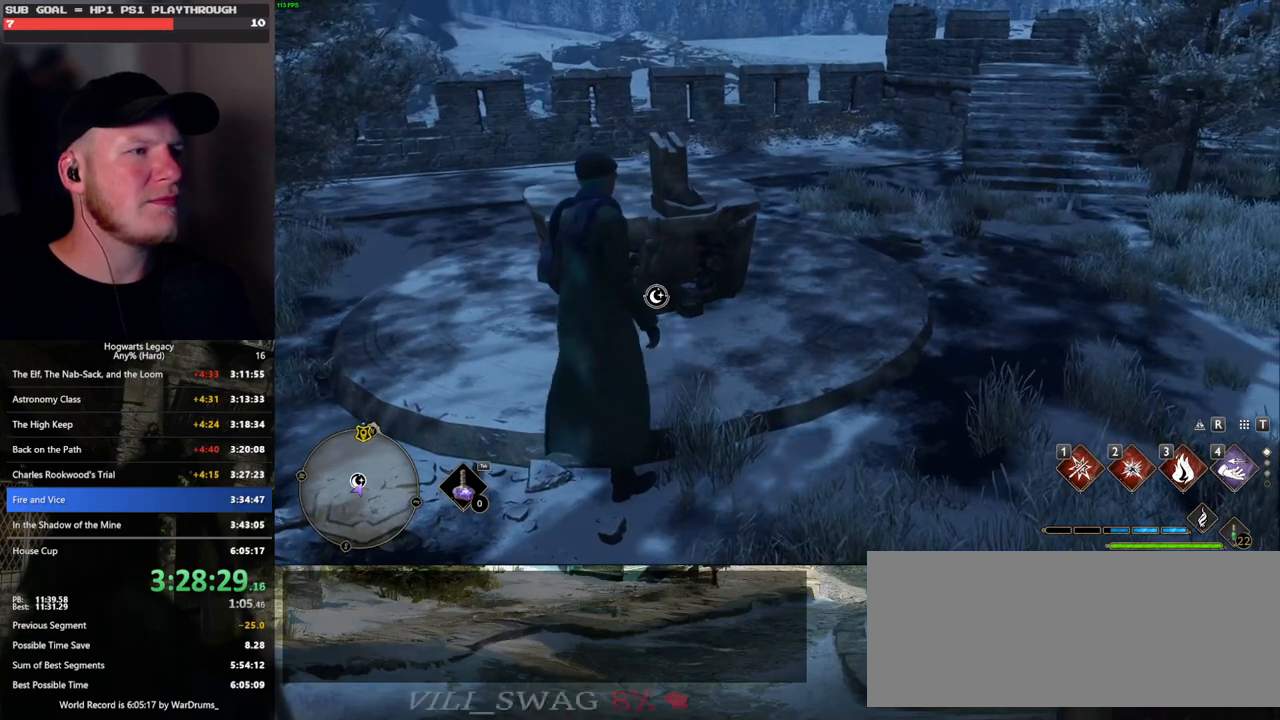
{"keys": [], "mouse": [], "events": [[17, "f", "down"], [83, "f", "up"], [183, "f", "down"], [250, "f", "up"], [333, "f", "down"], [417, "f", "up"], [450, "w", "up"]]}
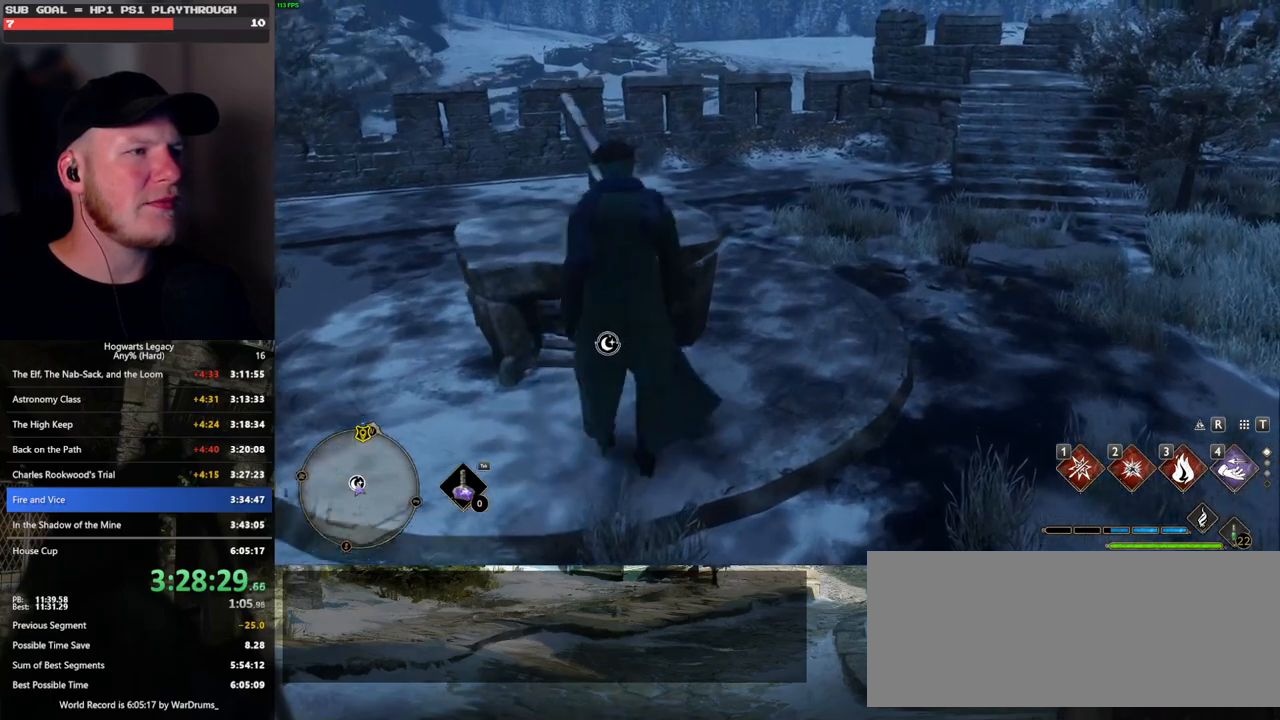
{"keys": [], "mouse": [], "events": []}
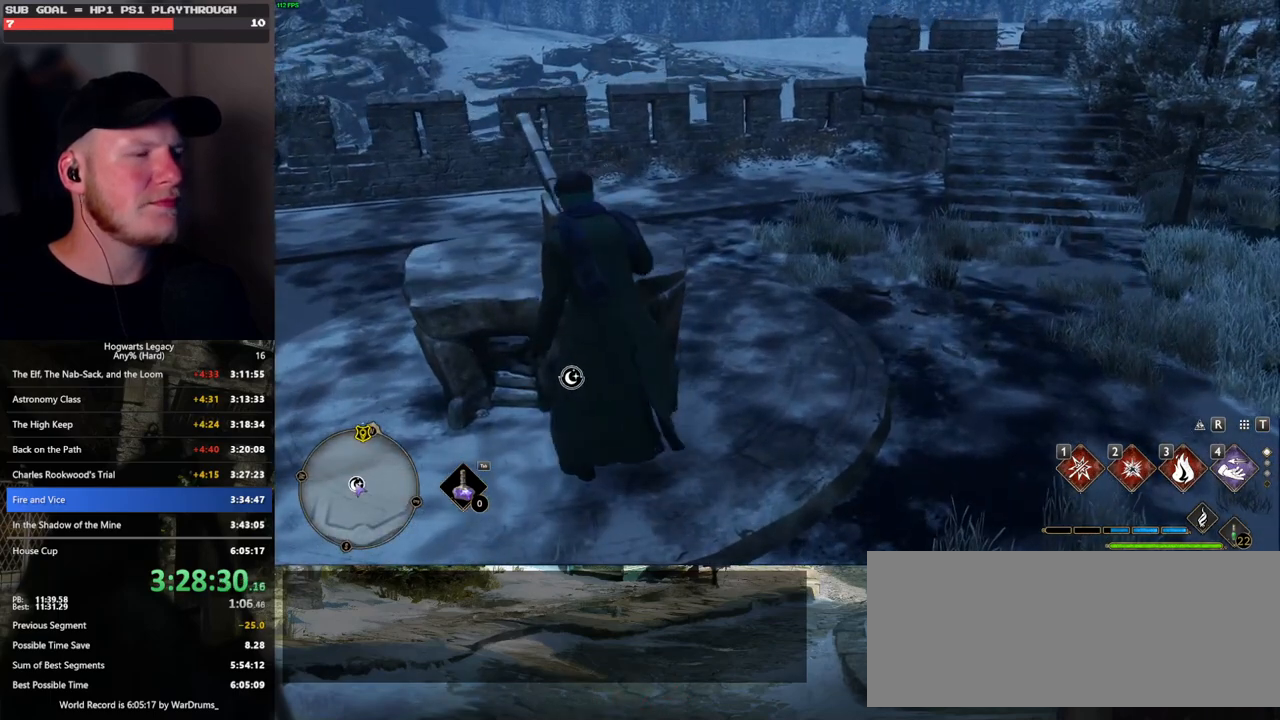
{"keys": [], "mouse": [], "events": []}
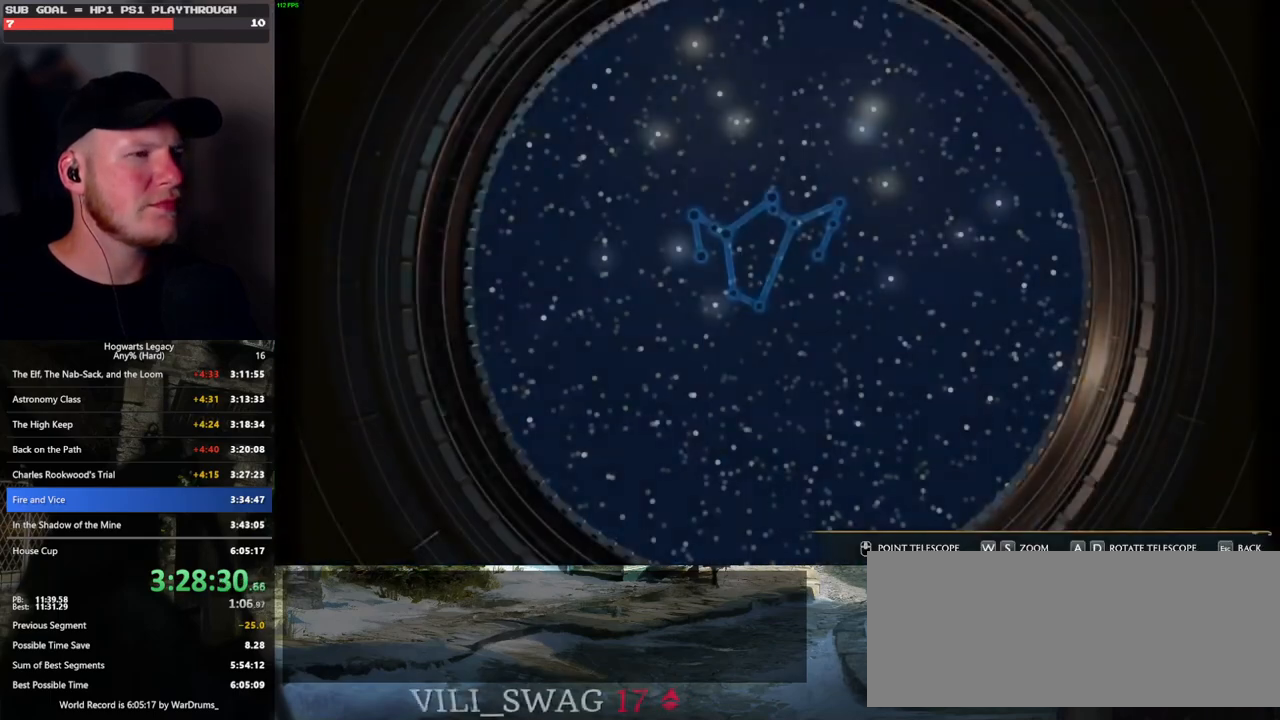
{"keys": [], "mouse": [], "events": []}
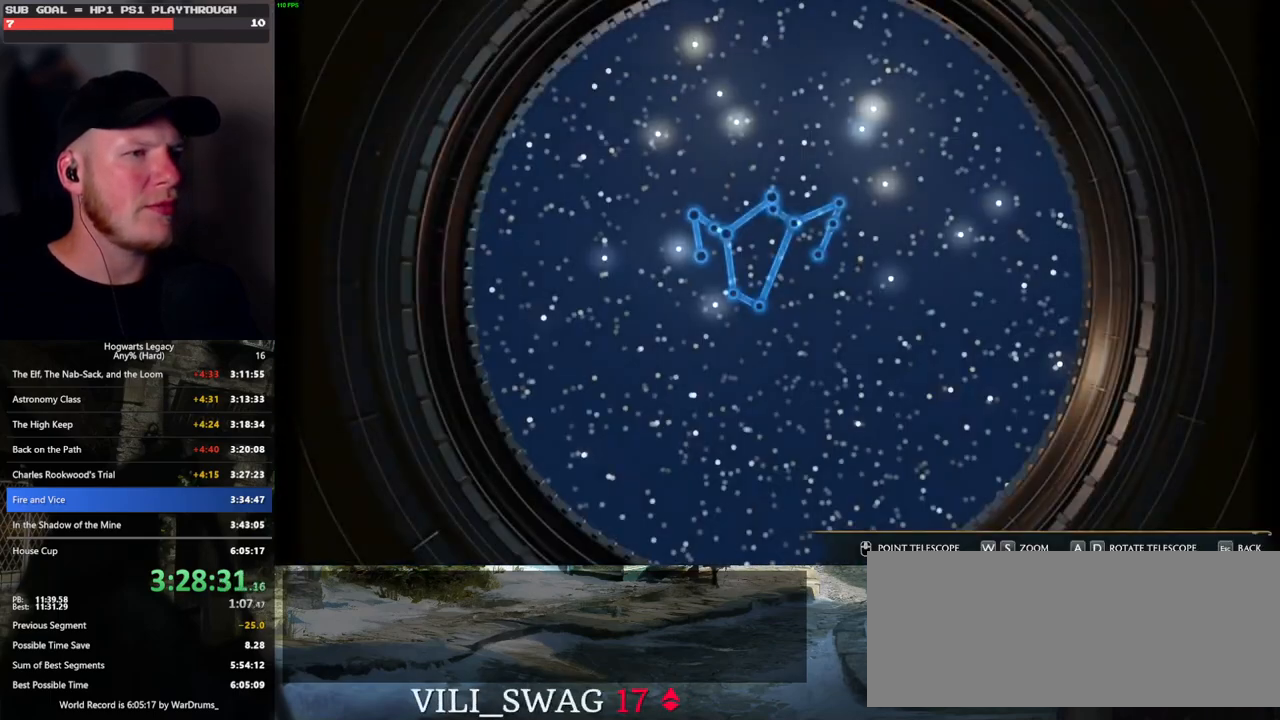
{"keys": ["d", "s"], "mouse": [], "events": [[17, "s", "down"], [250, "s", "up"], [333, "d", "down"], [350, "s", "down"]]}
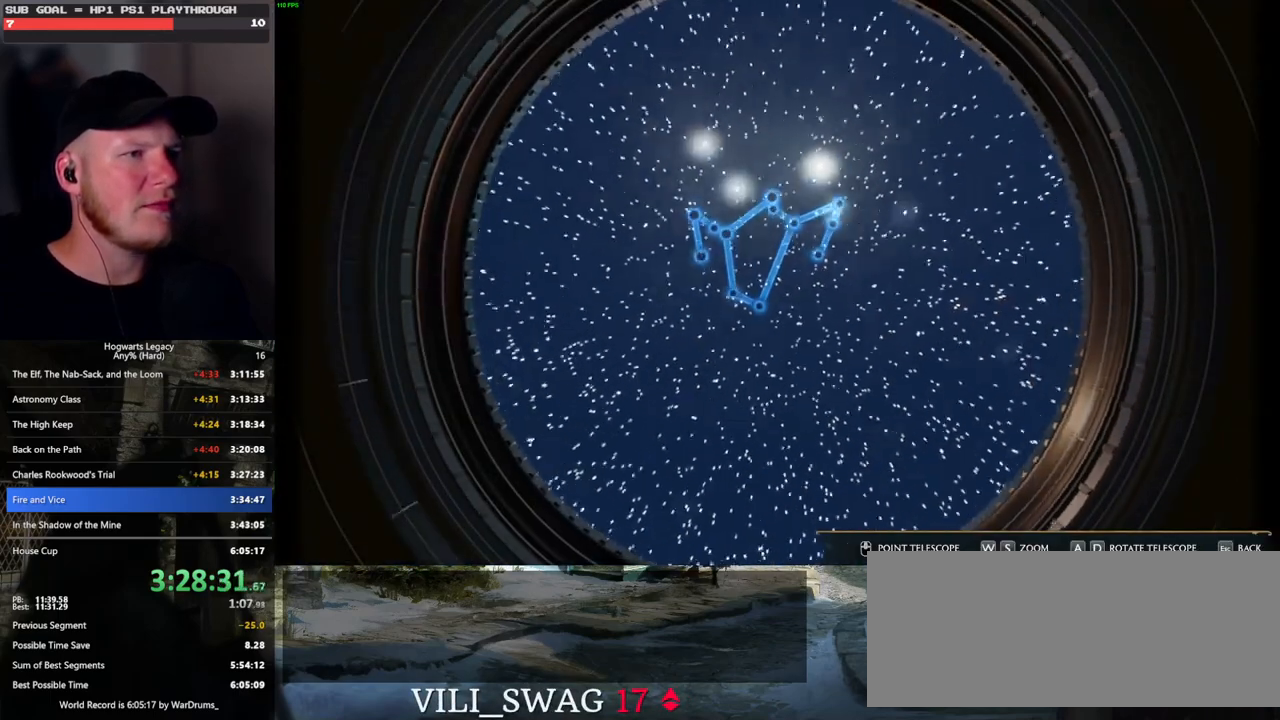
{"keys": ["s"], "mouse": [], "events": [[17, "s", "up"], [317, "s", "down"], [350, "d", "up"]]}
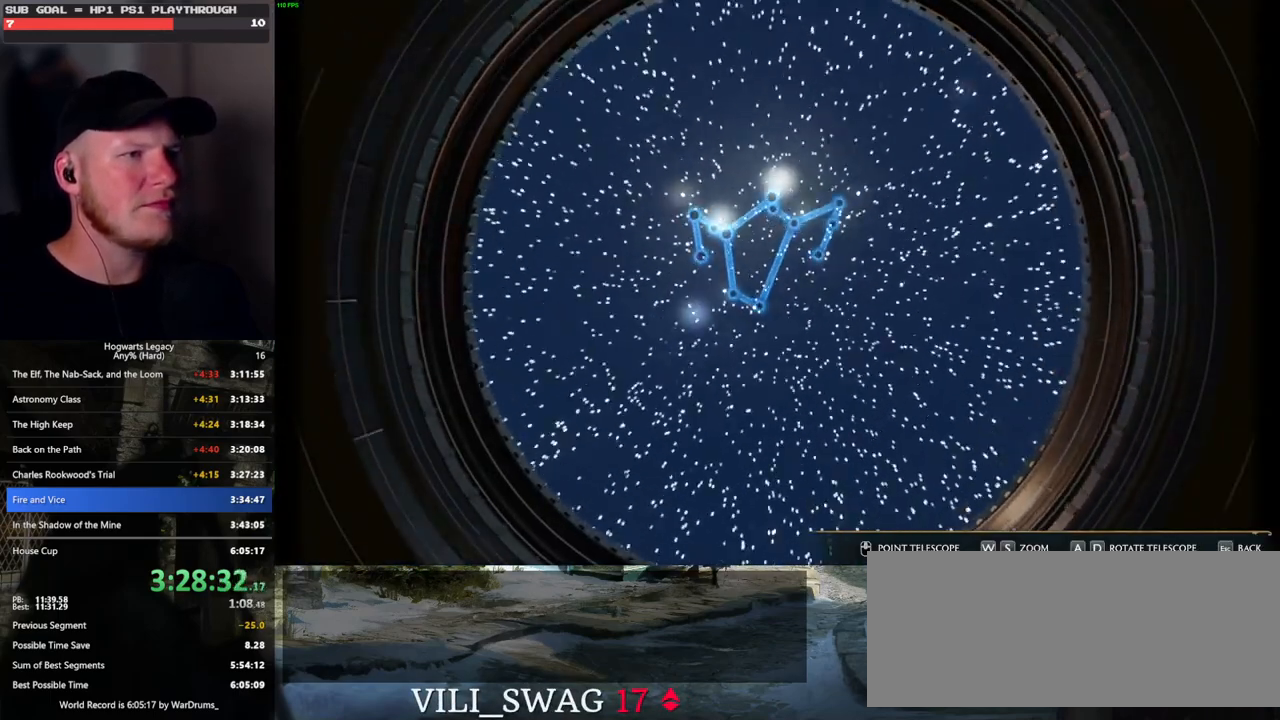
{"keys": ["d"], "mouse": [], "events": [[250, "d", "down"], [400, "s", "up"]]}
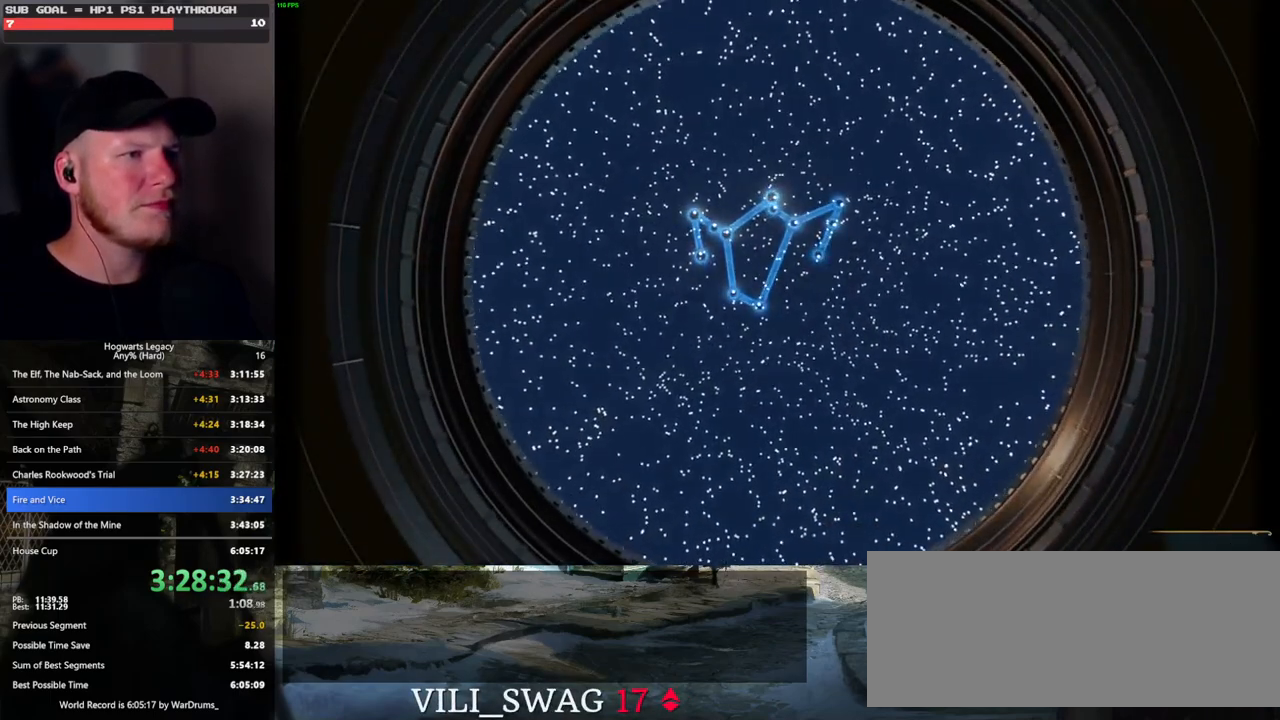
{"keys": [], "mouse": [], "events": [[283, "d", "up"]]}
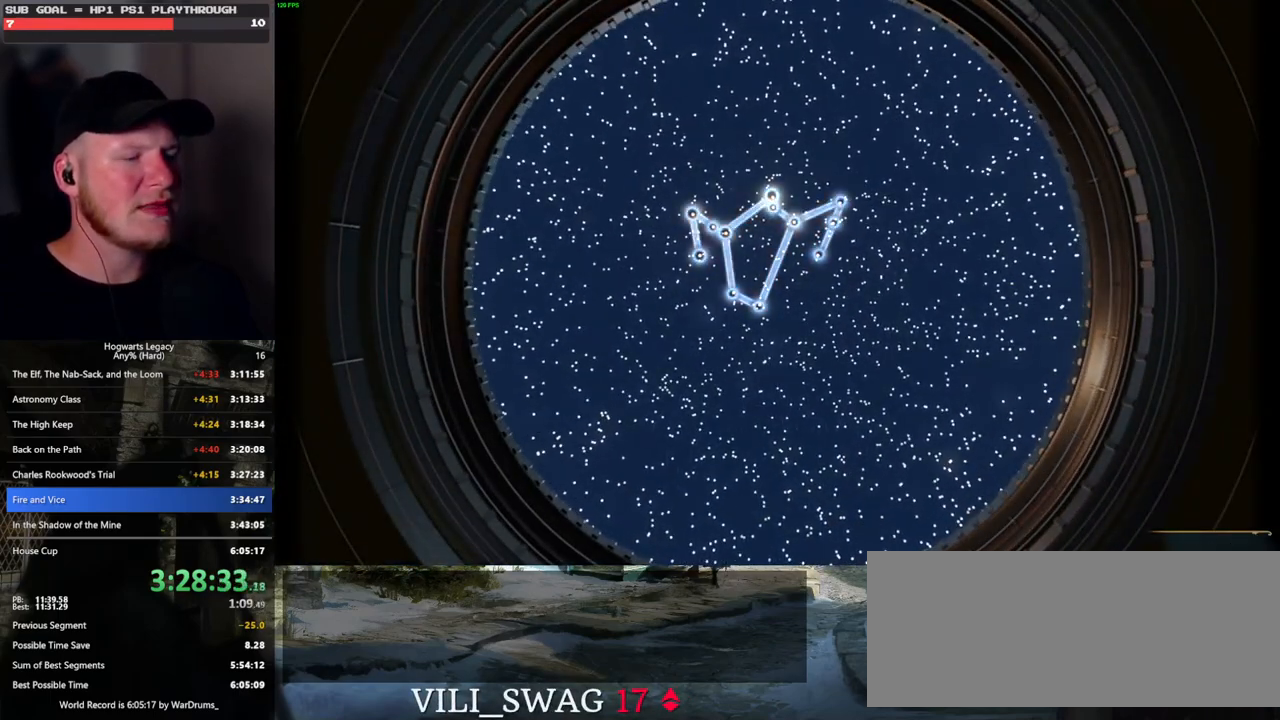
{"keys": [], "mouse": [], "events": []}
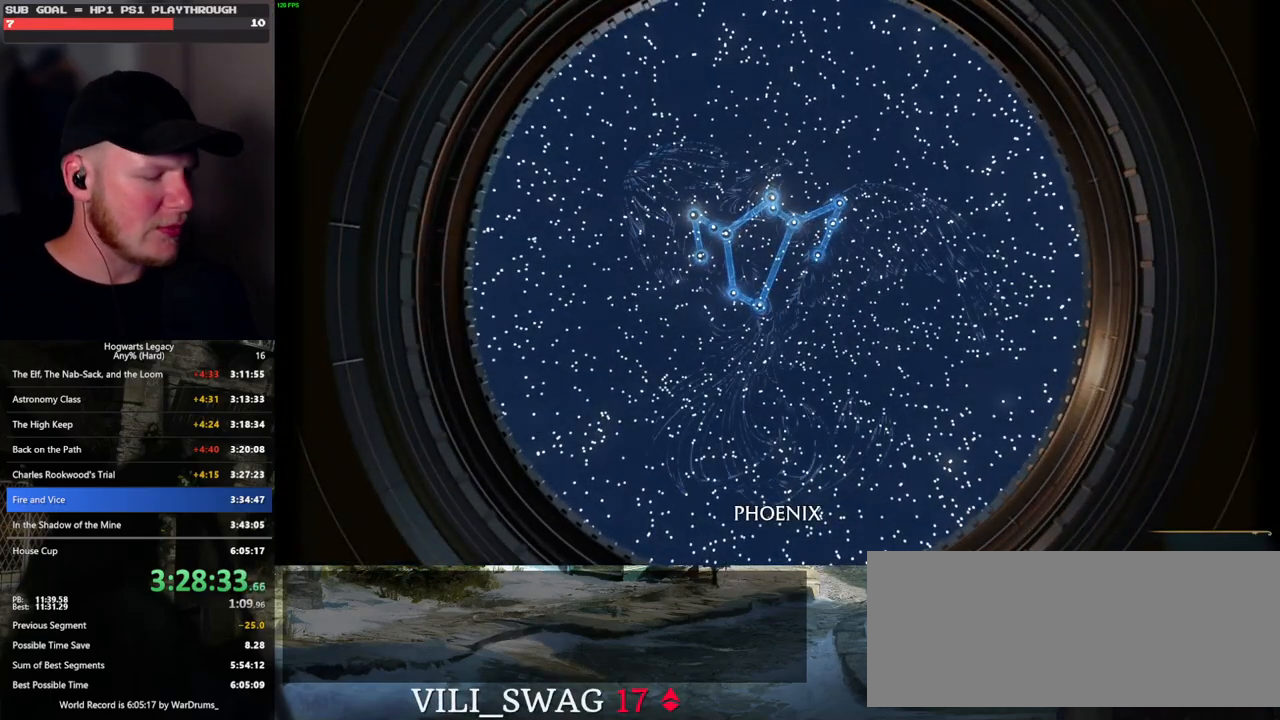
{"keys": [], "mouse": [], "events": []}
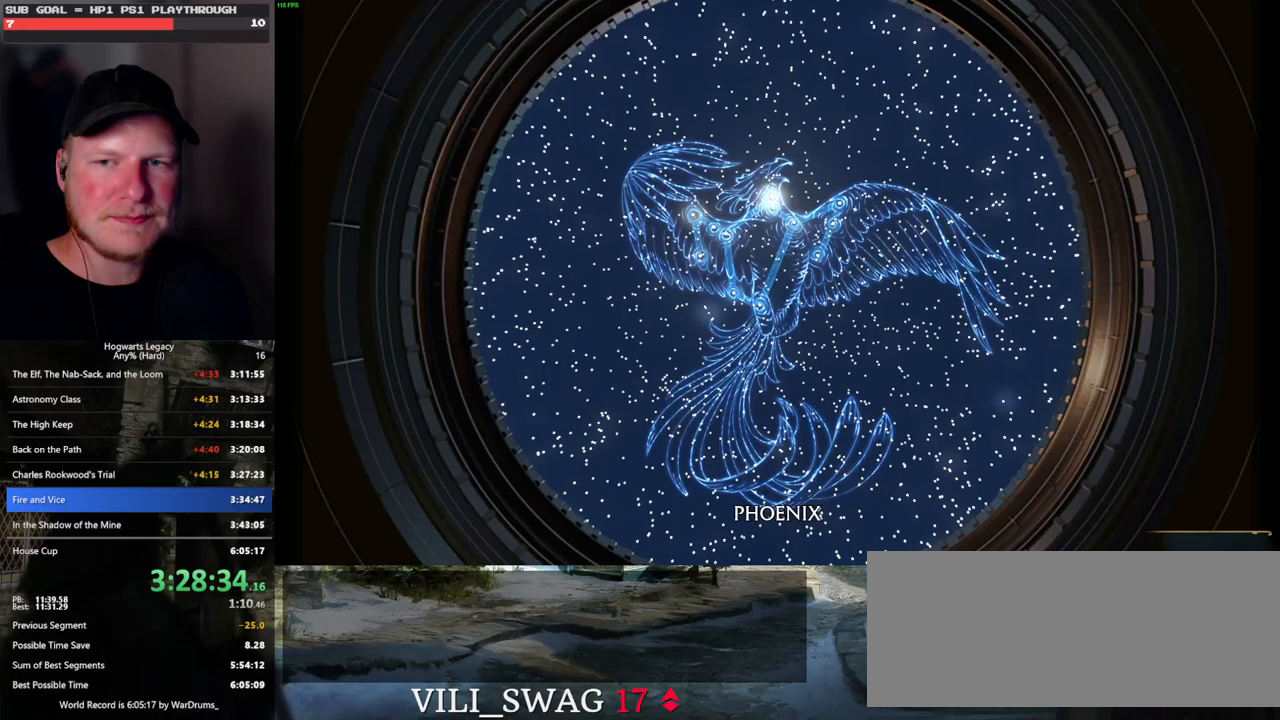
{"keys": [], "mouse": [], "events": []}
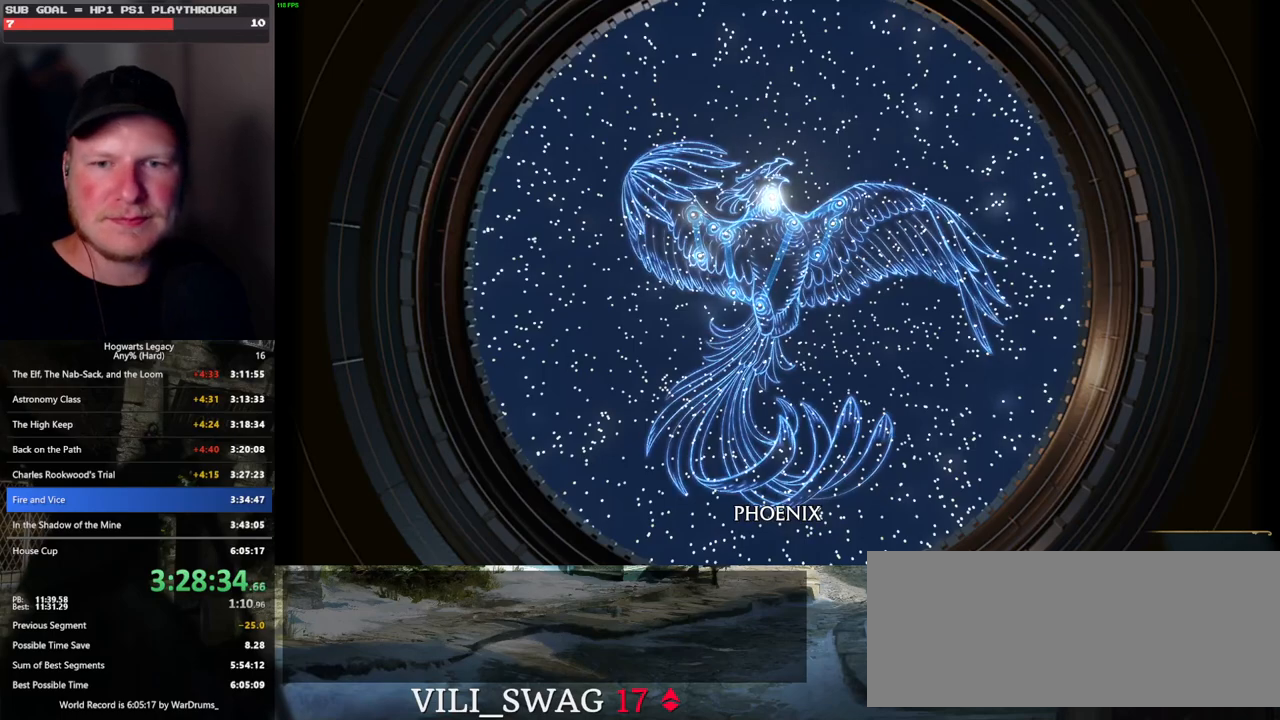
{"keys": [], "mouse": [], "events": []}
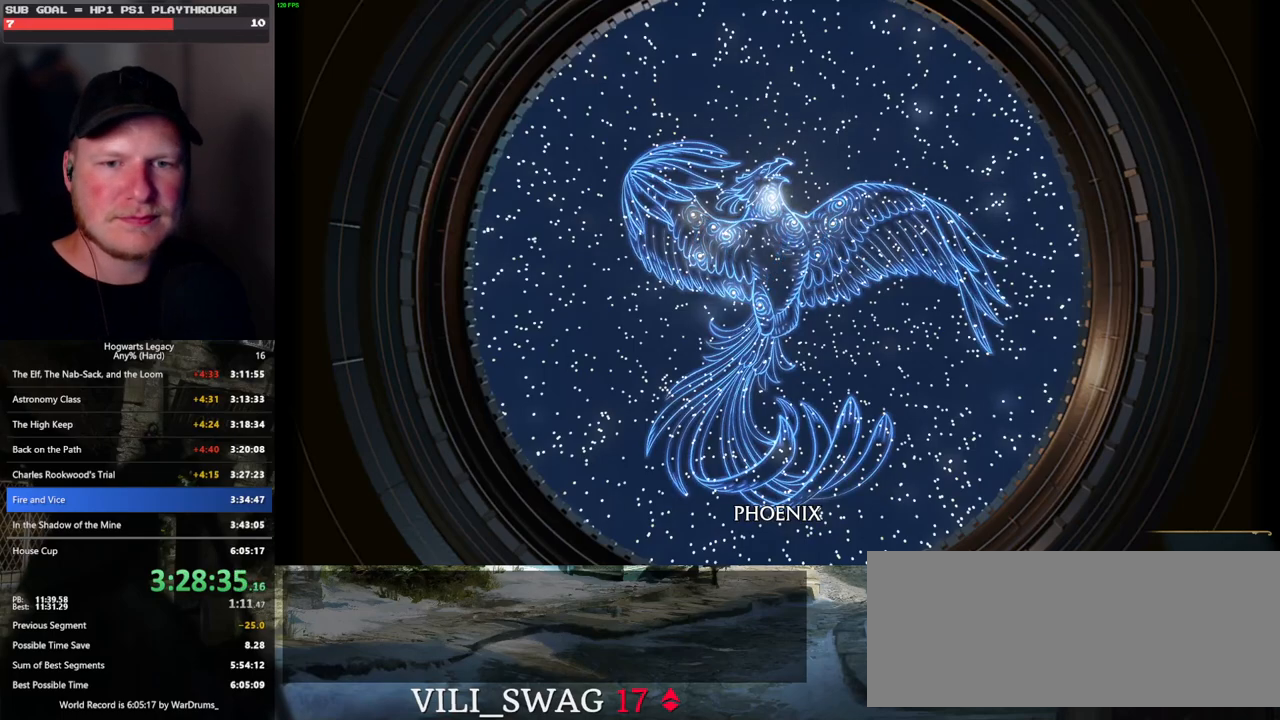
{"keys": [], "mouse": [], "events": []}
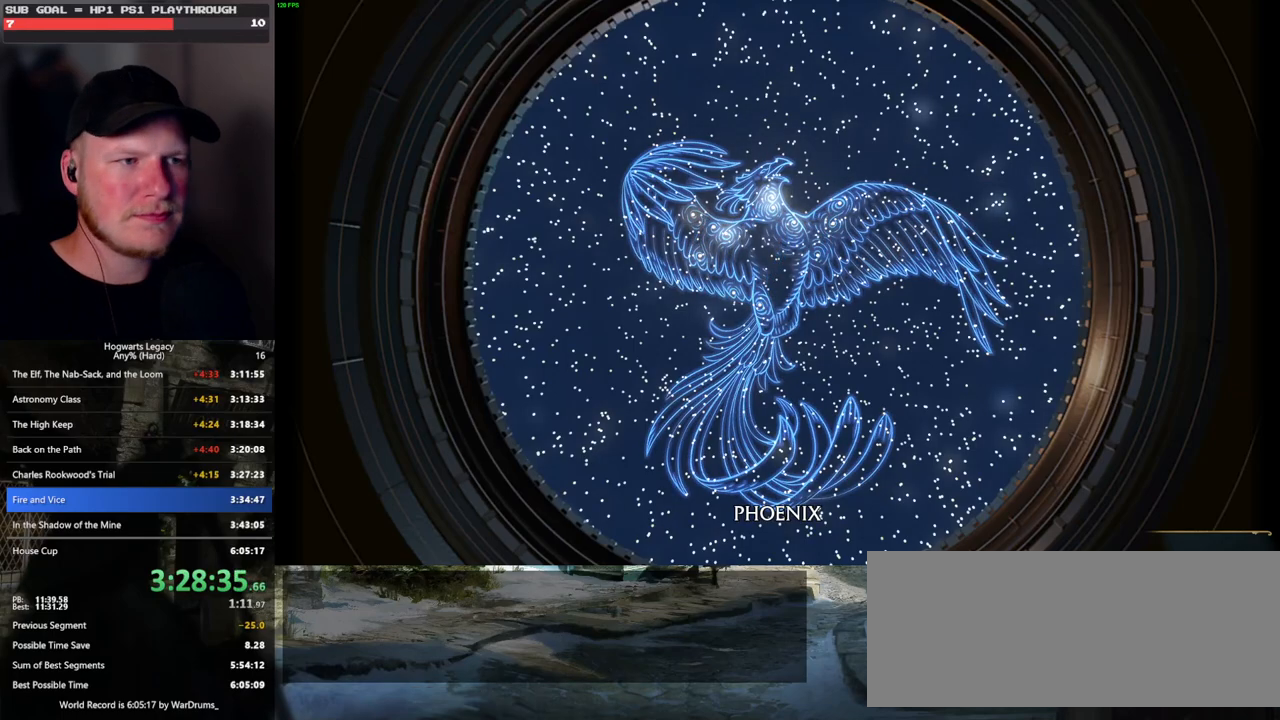
{"keys": [], "mouse": [], "events": []}
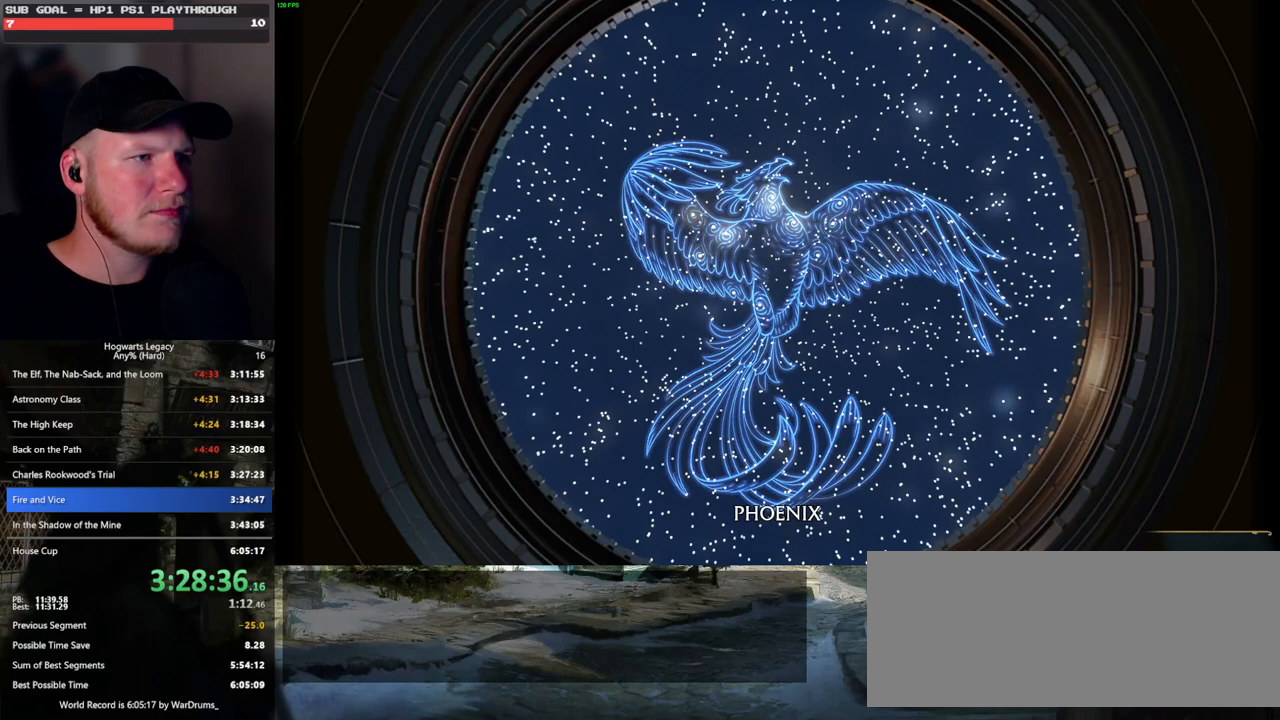
{"keys": [], "mouse": [], "events": []}
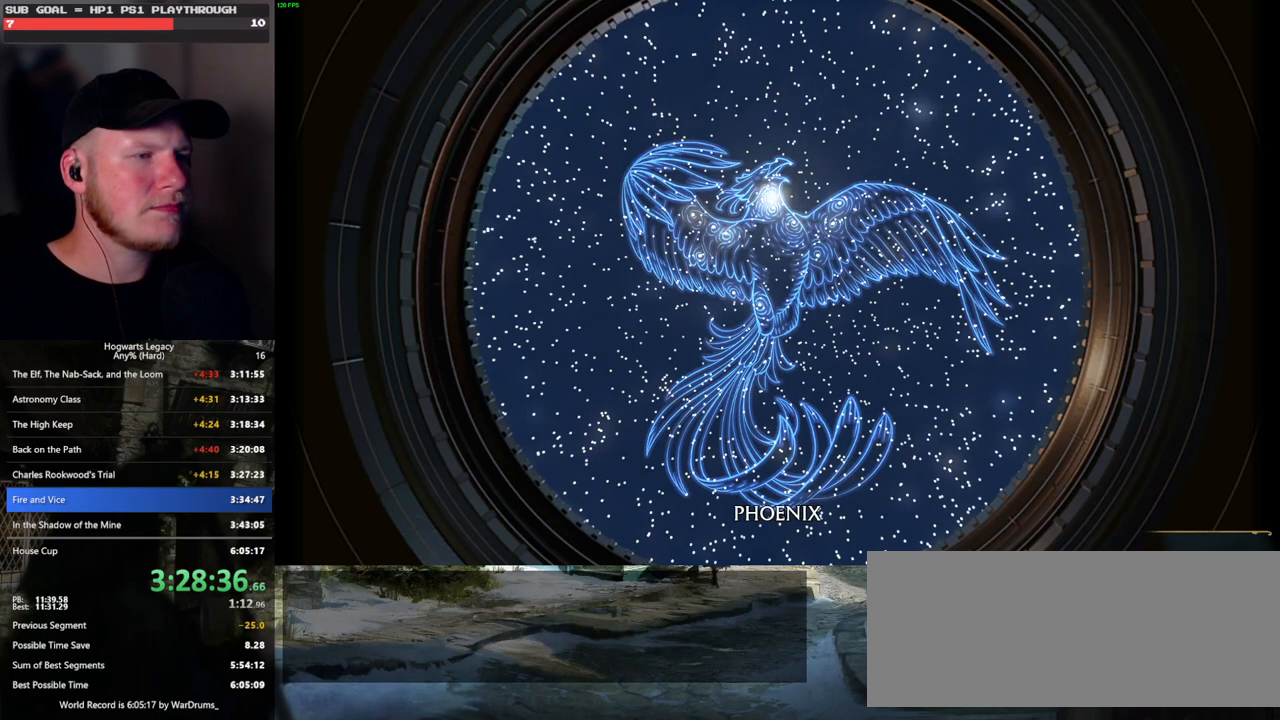
{"keys": [], "mouse": [], "events": [[133, "m", "down"], [183, "m", "up"], [350, "m", "down"], [383, "m", "up"]]}
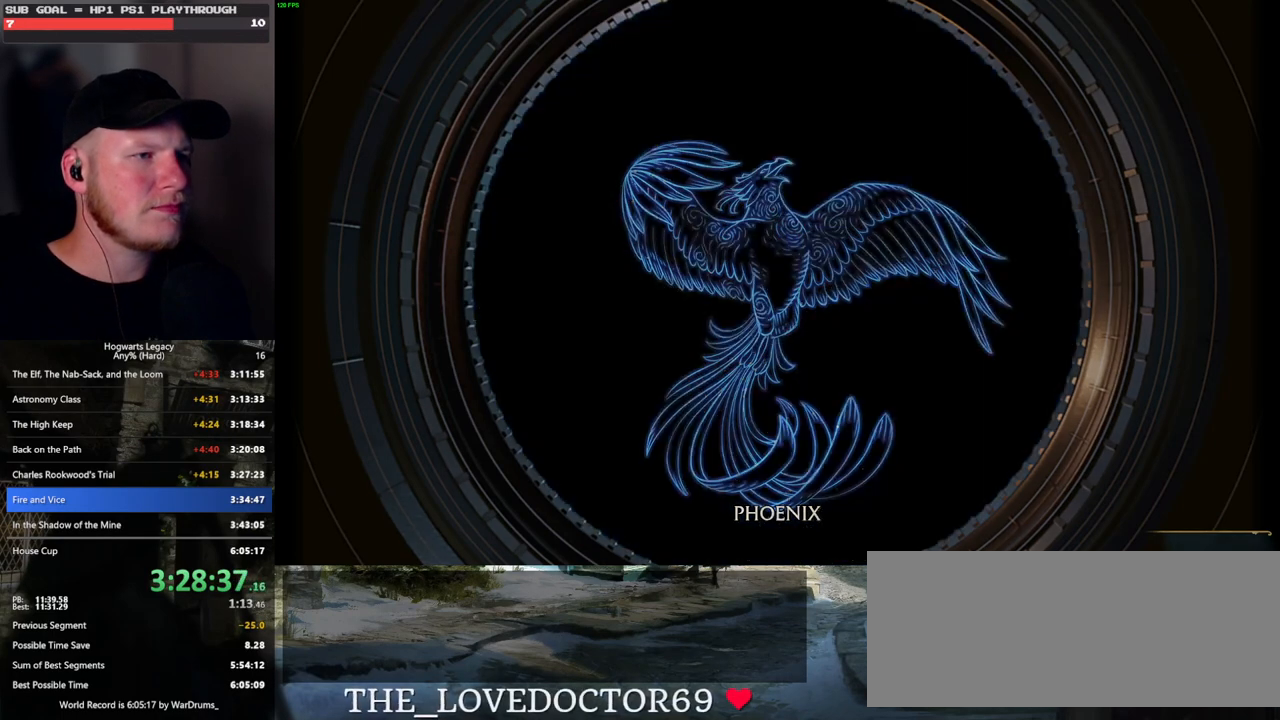
{"keys": ["m"], "mouse": [], "events": [[50, "m", "down"], [100, "m", "up"], [217, "m", "down"], [283, "m", "up"], [450, "m", "down"]]}
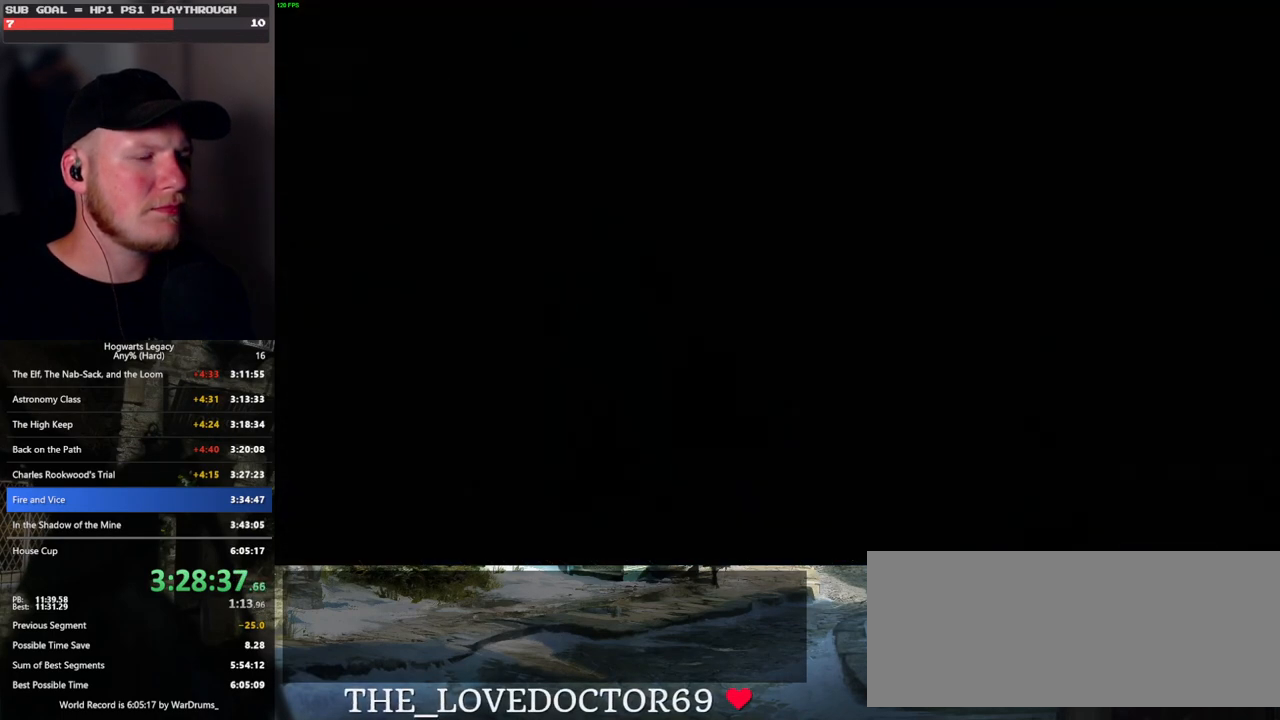
{"keys": [], "mouse": [], "events": [[33, "m", "up"]]}
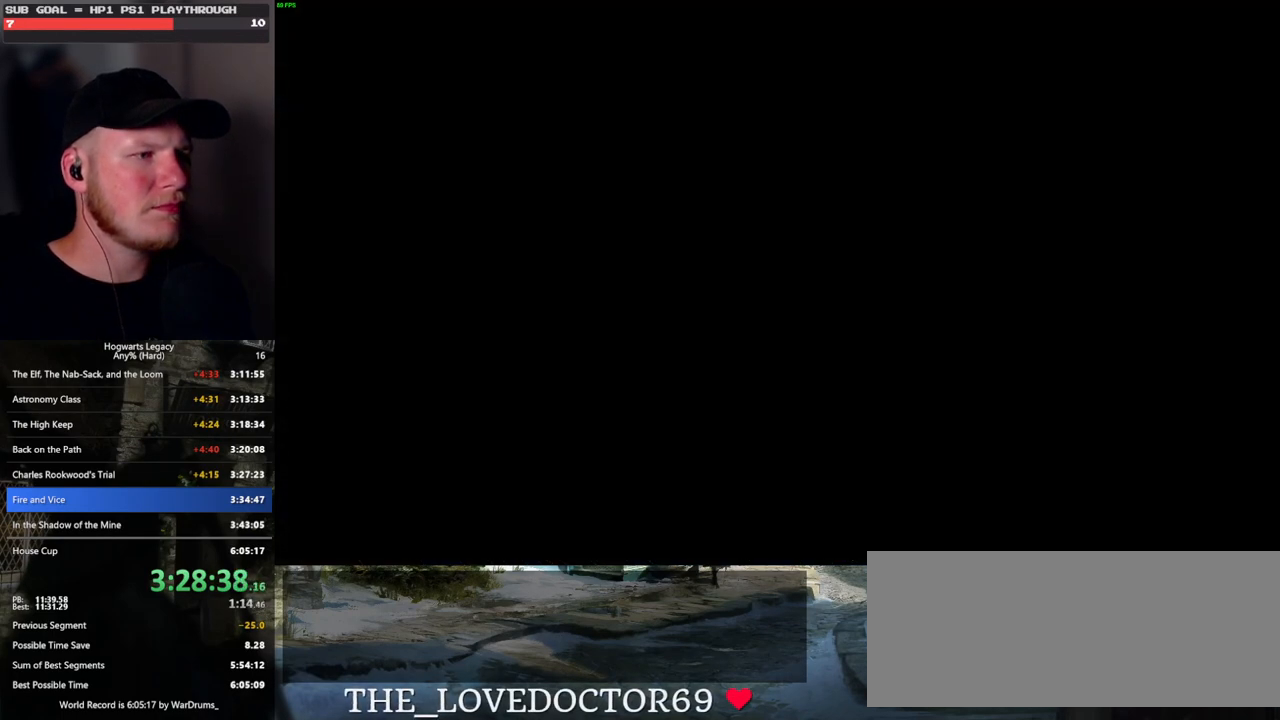
{"keys": [], "mouse": [], "events": []}
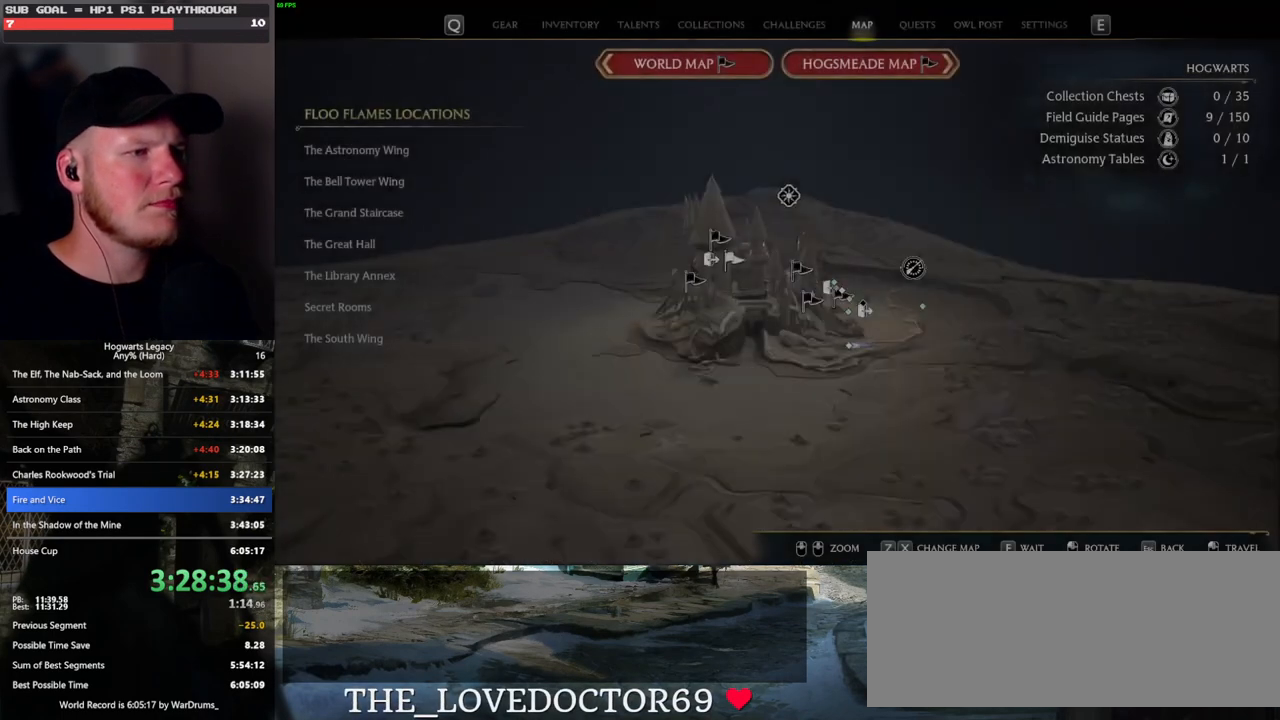
{"keys": [], "mouse": [], "events": [[267, "z", "down"], [383, "z", "up"]]}
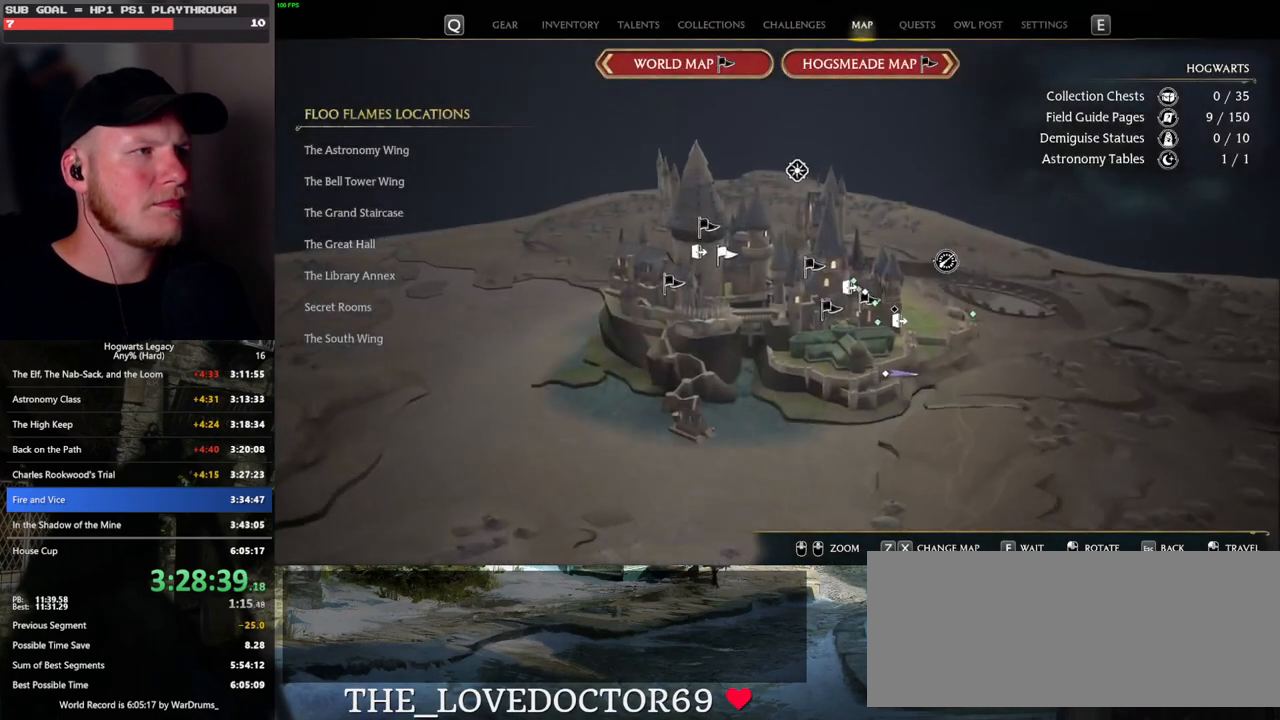
{"keys": [], "mouse": [], "events": [[150, "z", "down"], [250, "z", "up"], [383, "z", "down"], [483, "z", "up"]]}
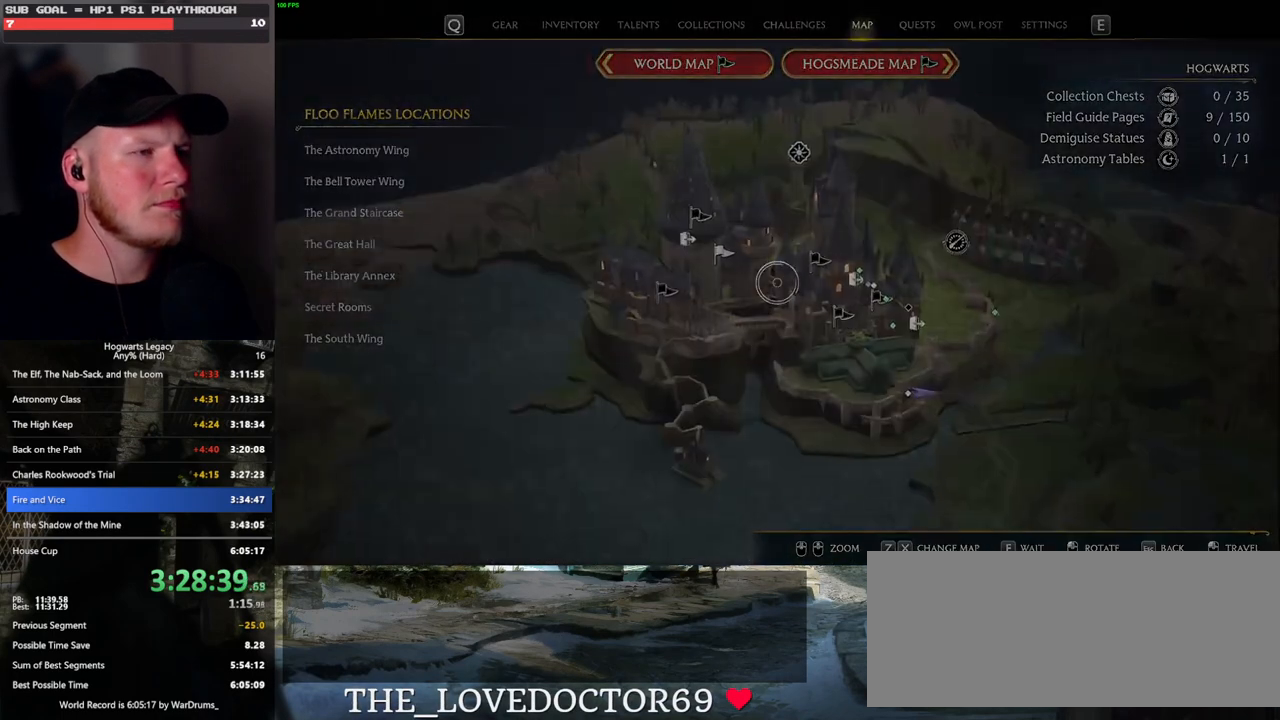
{"keys": [], "mouse": [], "events": []}
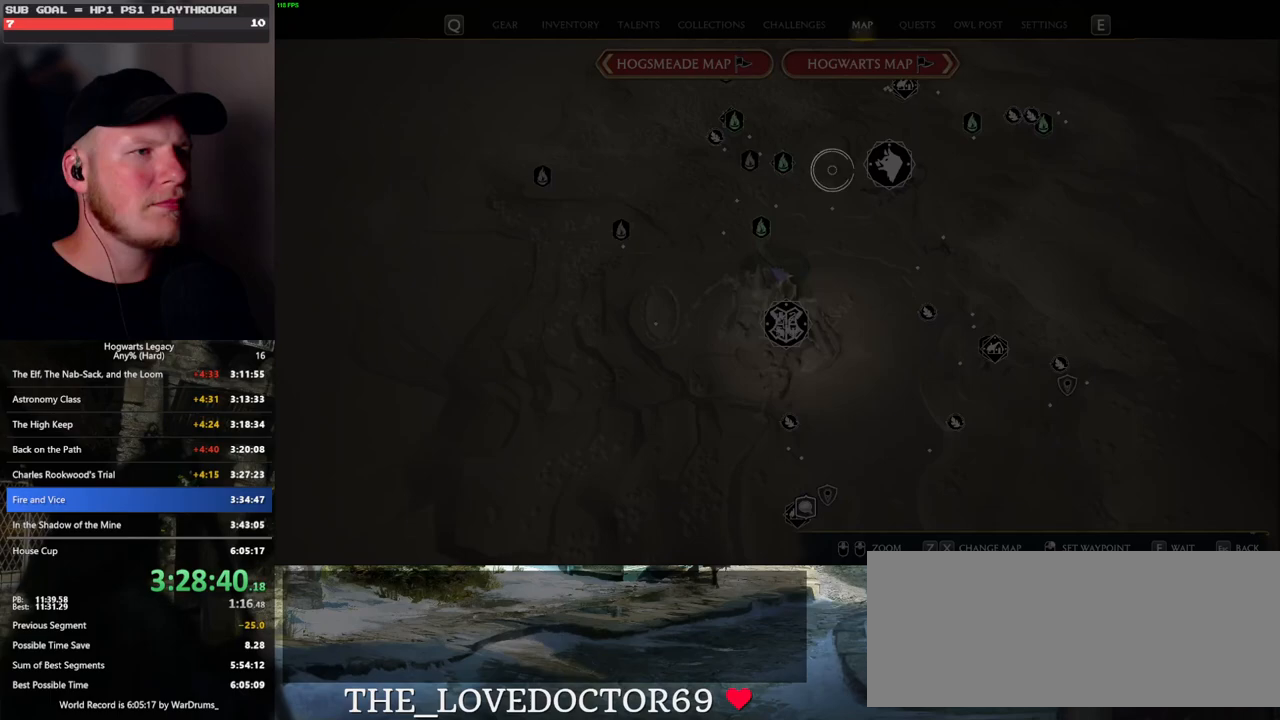
{"keys": [], "mouse": [], "events": [[100, "mouse_left", "down"], [433, "mouse_left", "up"]]}
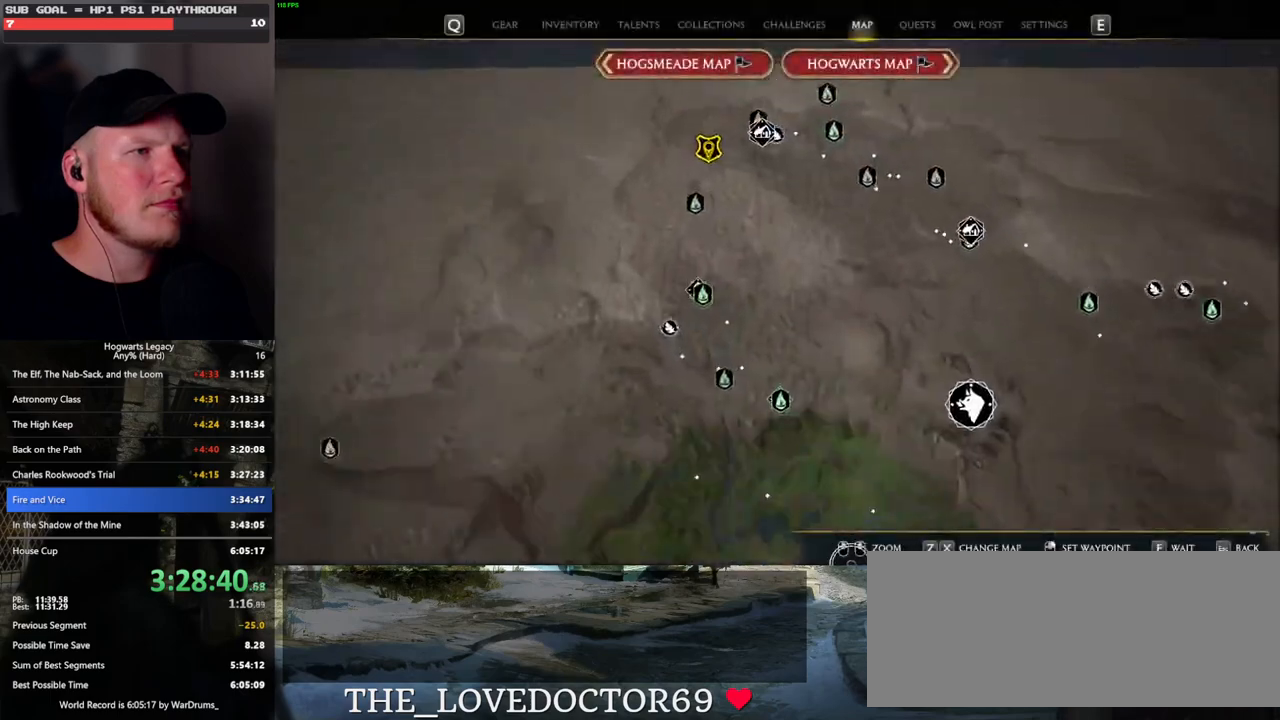
{"keys": [], "mouse": ["left"], "events": [[467, "mouse_left", "down"]]}
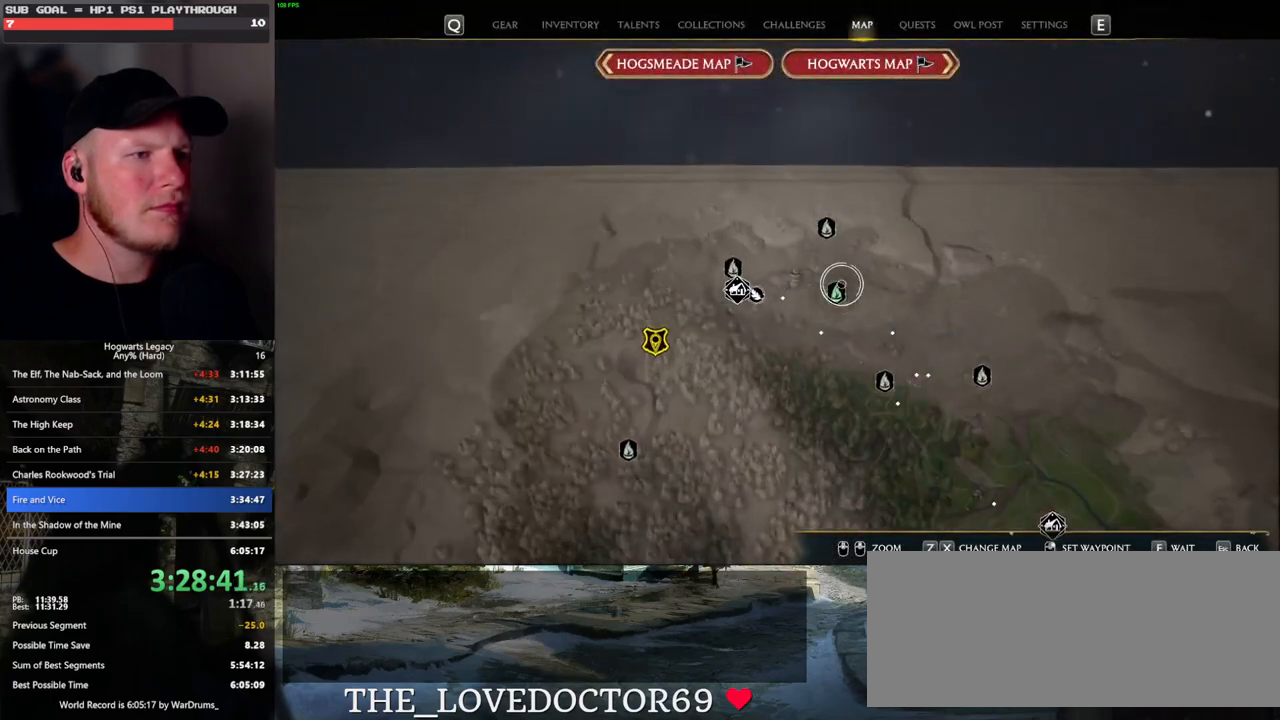
{"keys": [], "mouse": [], "events": [[83, "mouse_left", "up"], [333, "mouse_left", "down"], [450, "mouse_left", "up"]]}